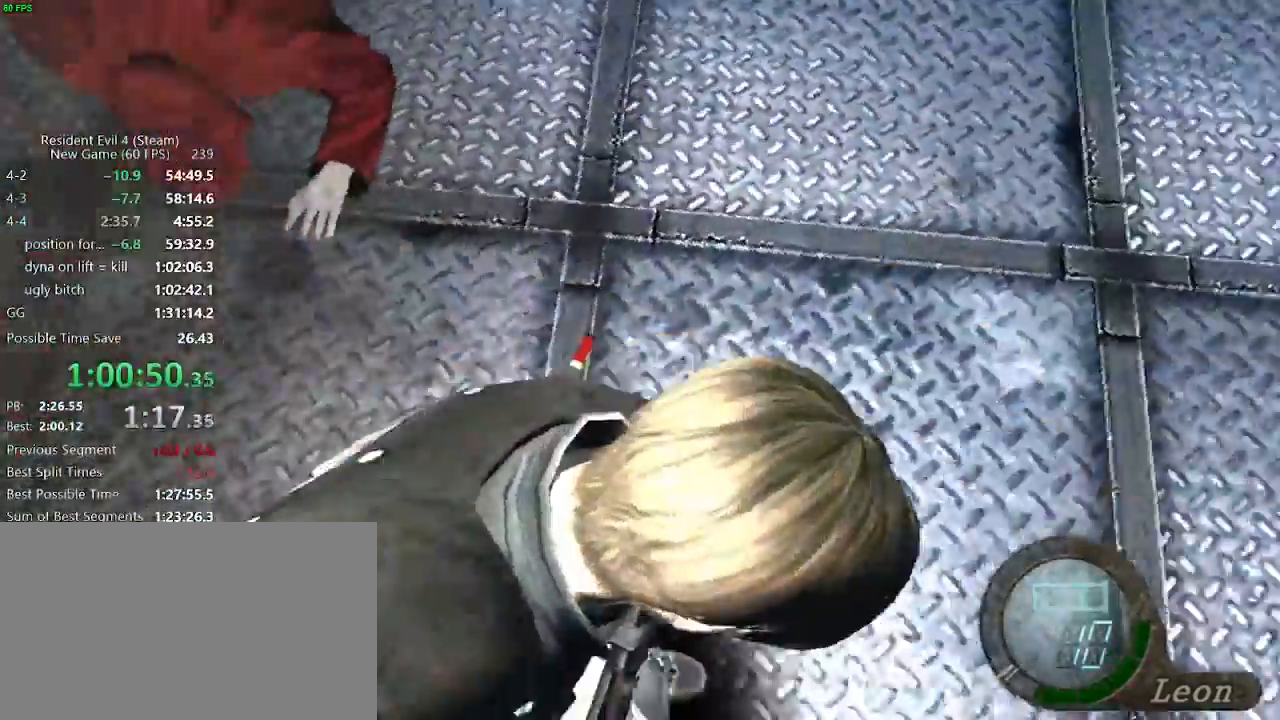
Gameplay with keyboard and mouse; each line is a JSON object with the keys held at the frame after it. "events" lists presses ("down") and releases ("up") of "a", "backspace", "c", "ctrl_l", "ctrl_r", "d", "e", "f", "g", "q", "r", "return", "s", "shift_r", "space", "tab", "v", "w", "x" and "z" between this image and that frame as [ms after this image, input, new state], when the widget could be followed in between. No other keys are recorded. Mouse buttons are not recorded. Not read: mouse_move.
{"keys": [], "events": []}
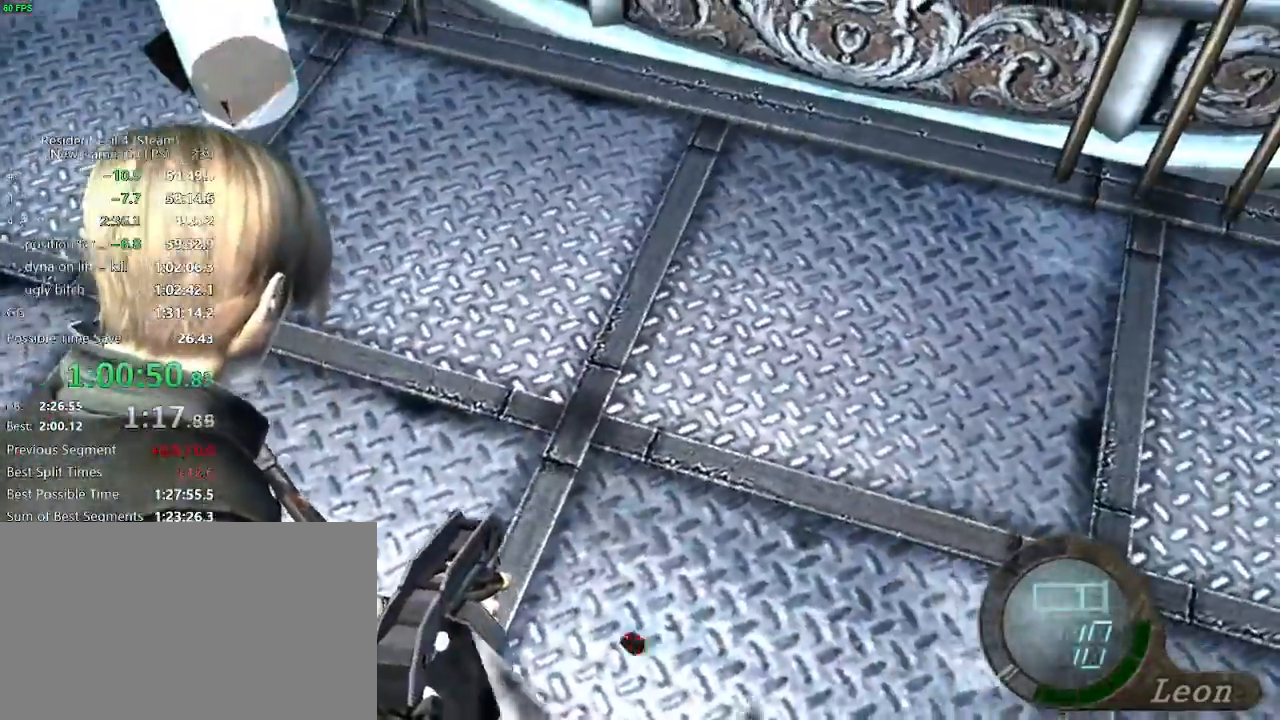
{"keys": [], "events": []}
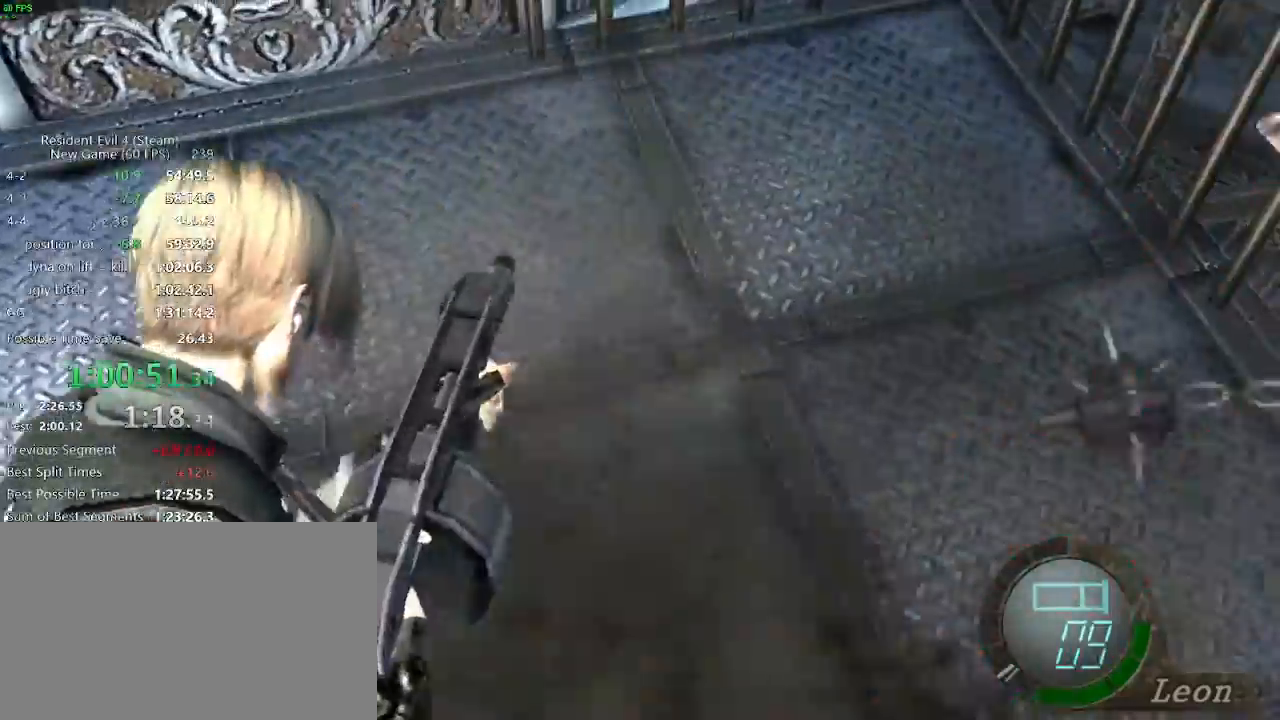
{"keys": []}
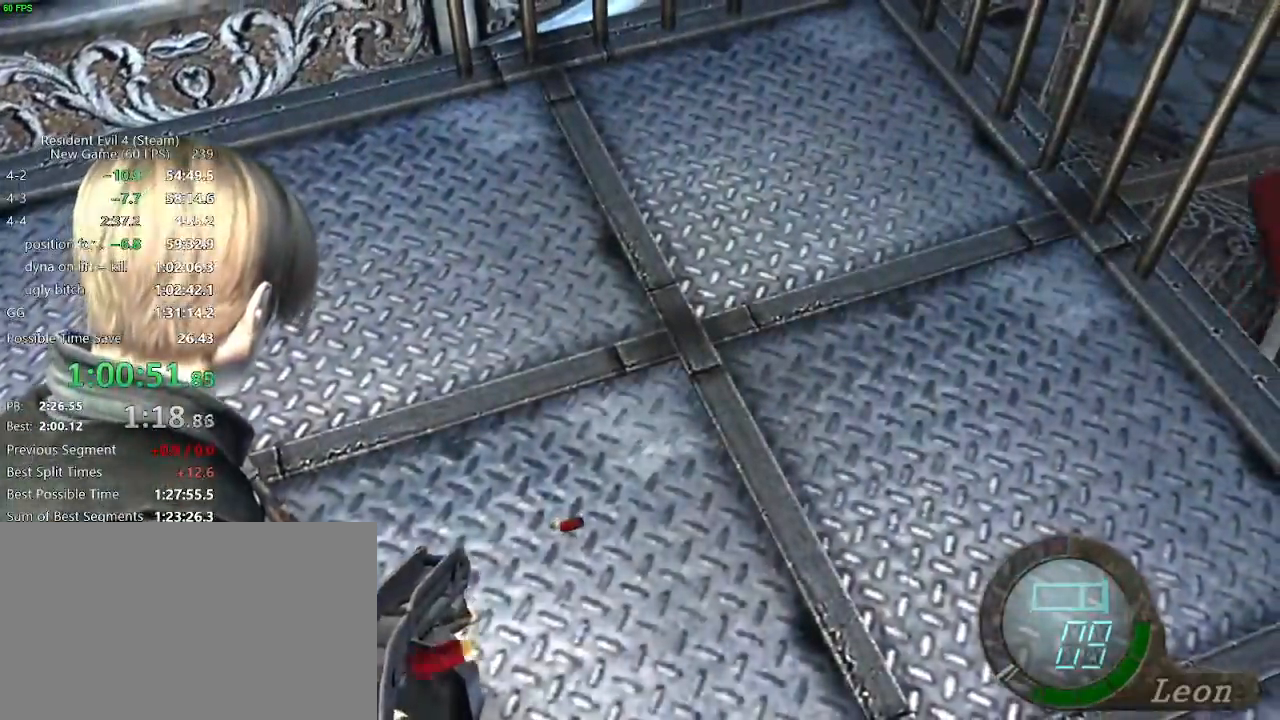
{"keys": []}
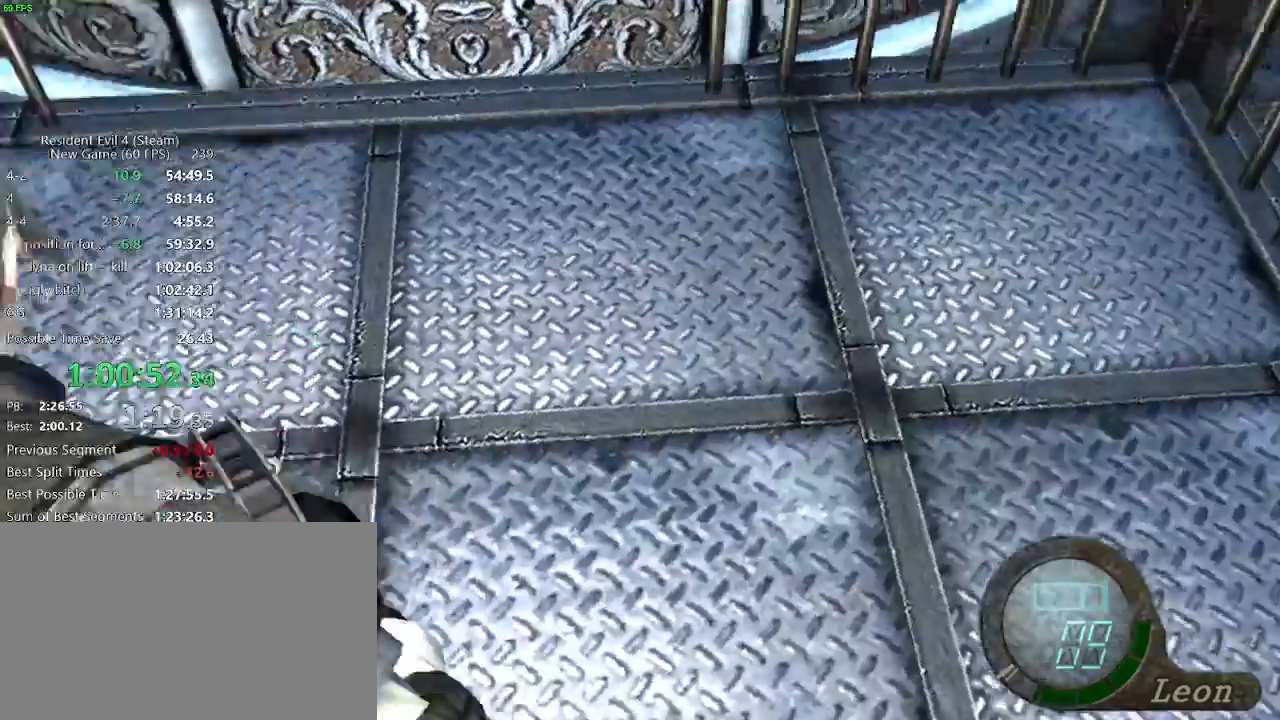
{"keys": [], "events": []}
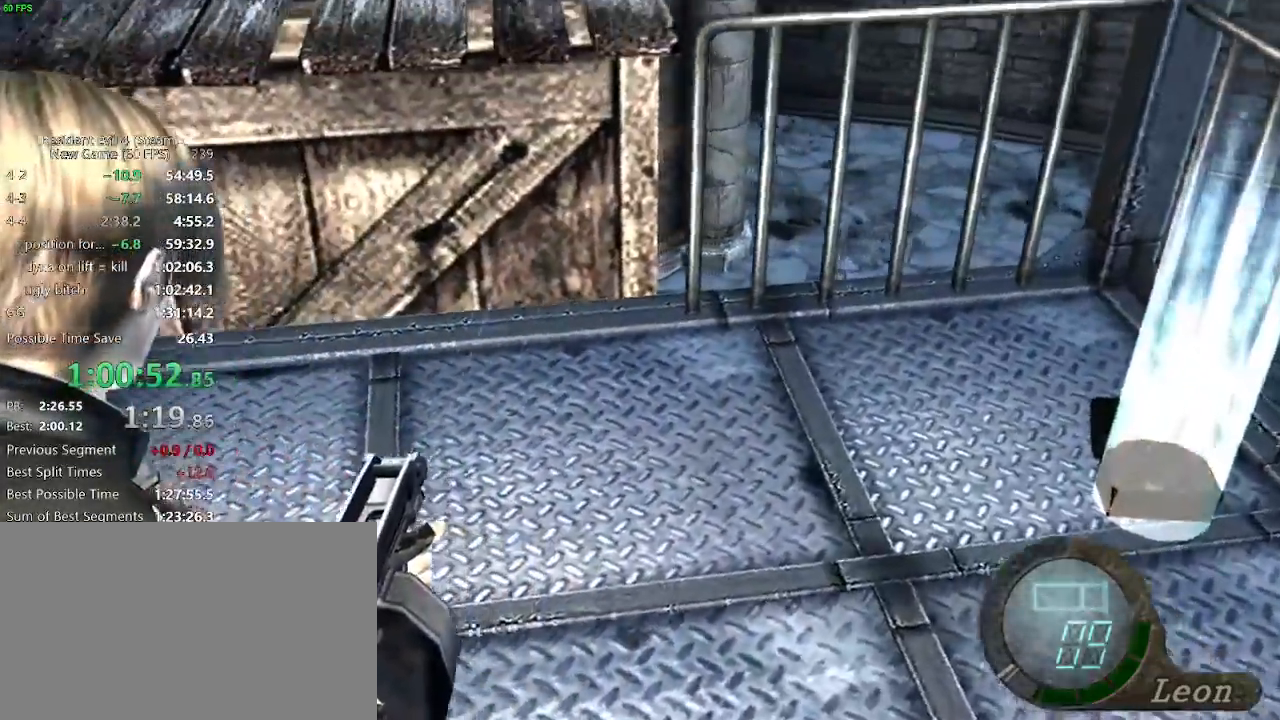
{"keys": [], "events": []}
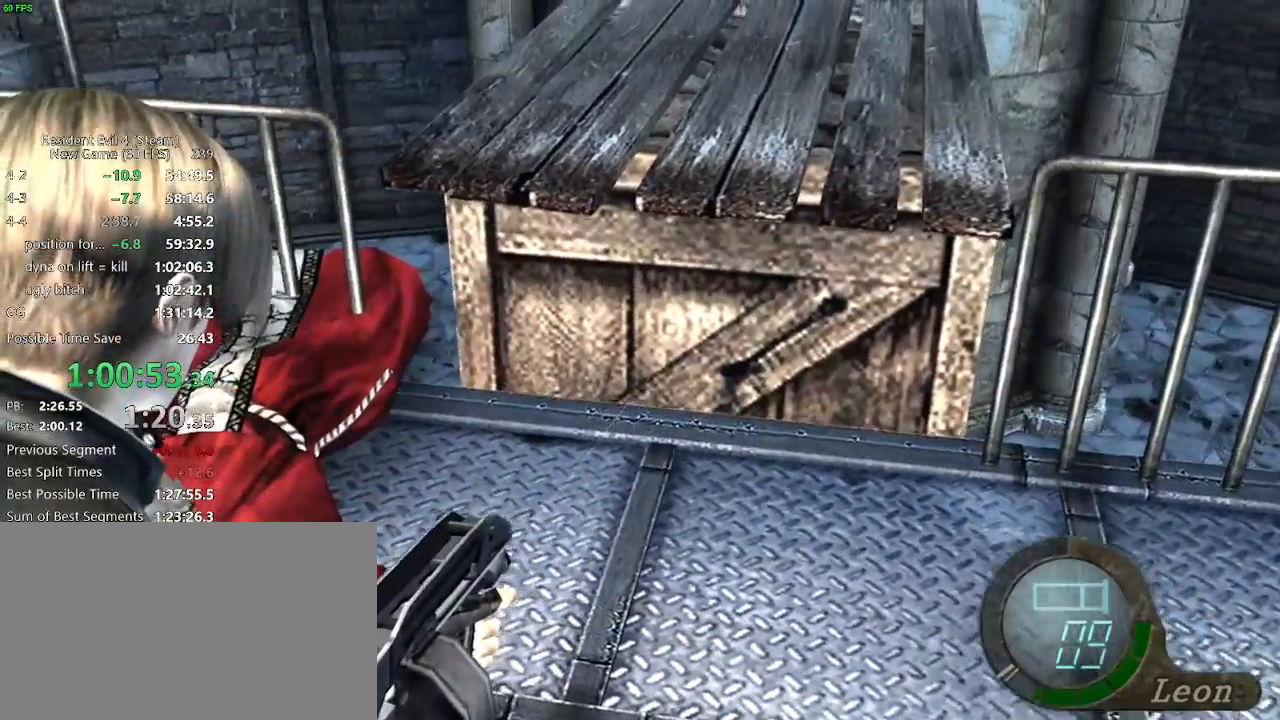
{"keys": [], "events": []}
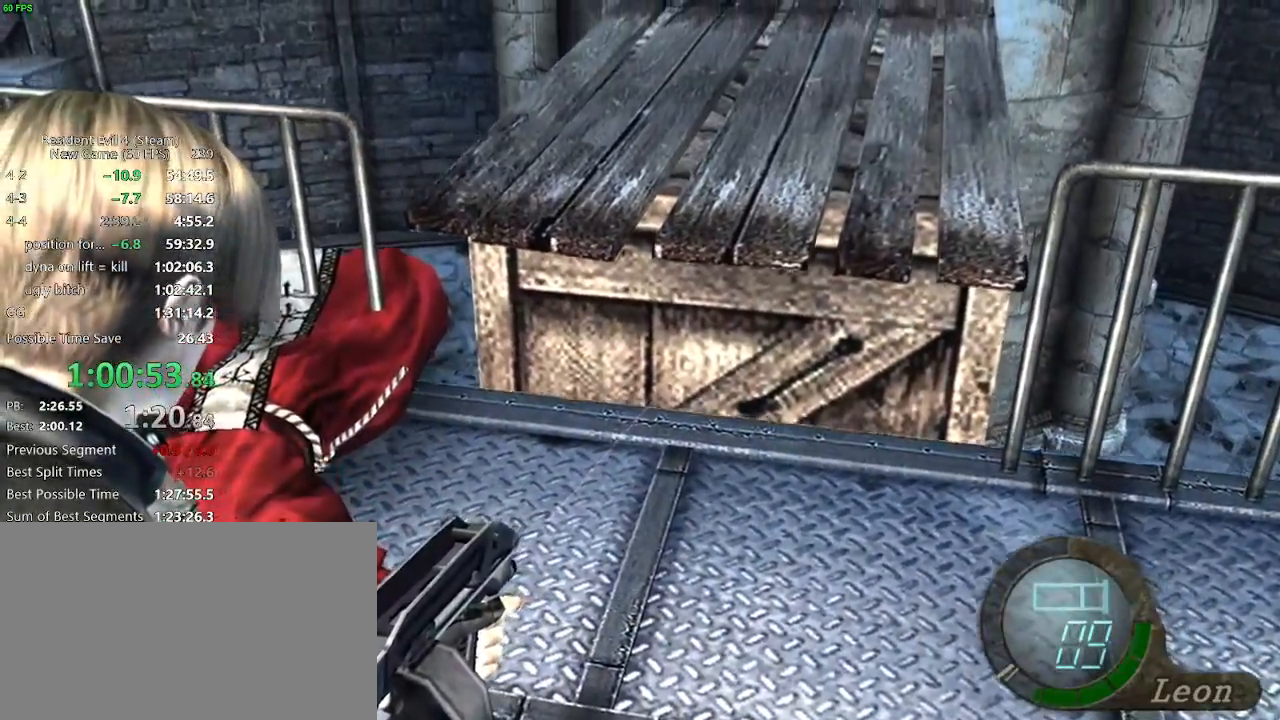
{"keys": ["tab"]}
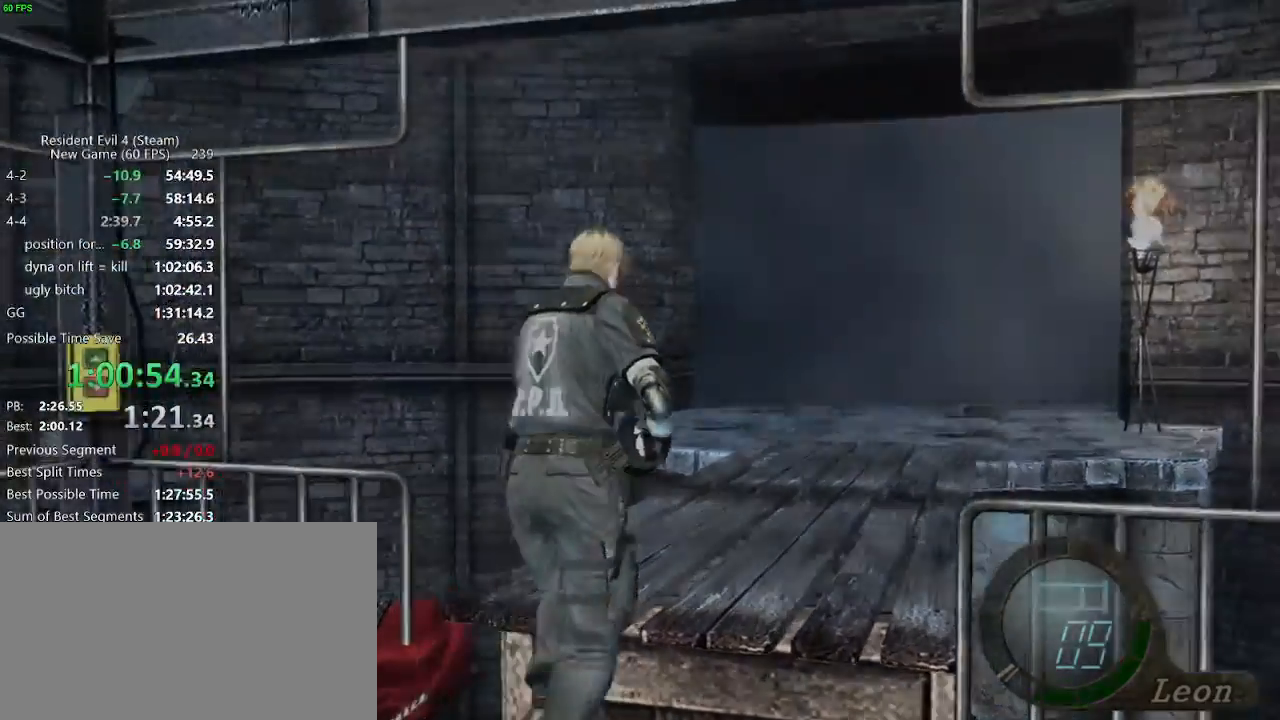
{"keys": [], "events": [[50, "tab", "up"], [150, "d", "down"], [250, "d", "up"], [250, "return", "down"], [333, "return", "up"], [383, "return", "down"], [483, "return", "up"]]}
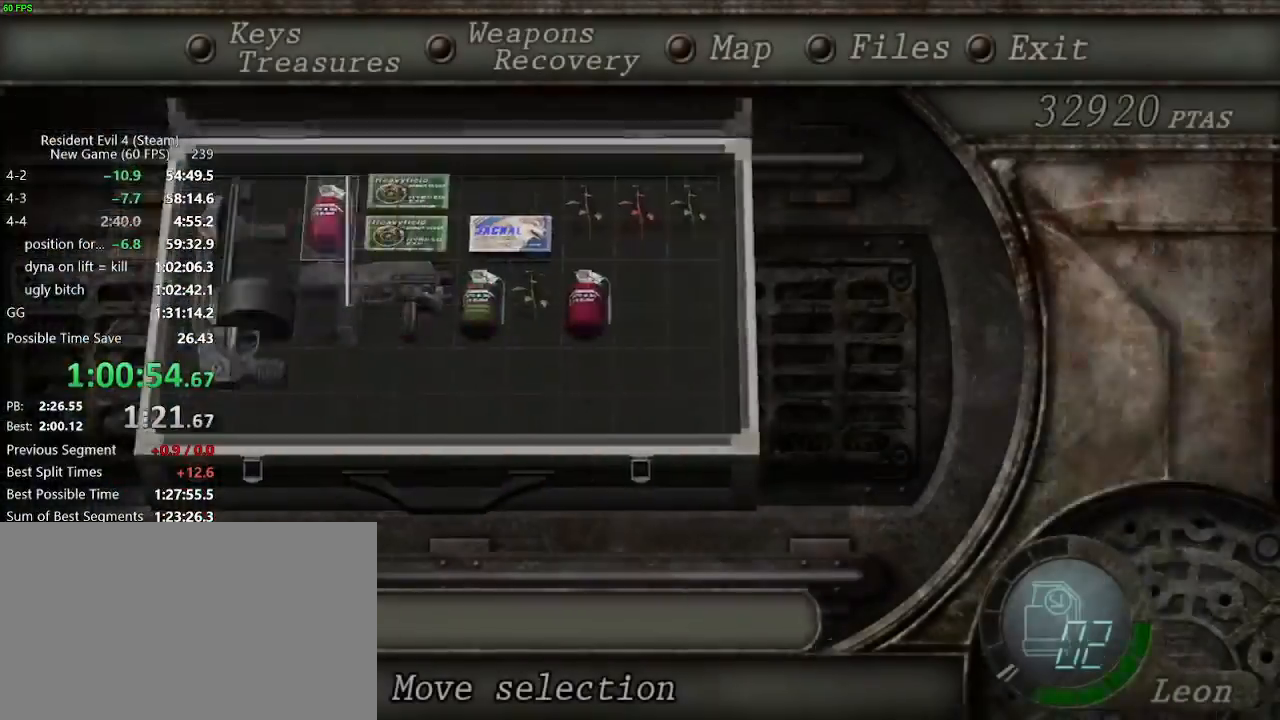
{"keys": ["w"], "events": [[117, "w", "down"], [450, "f", "down"], [483, "f", "up"]]}
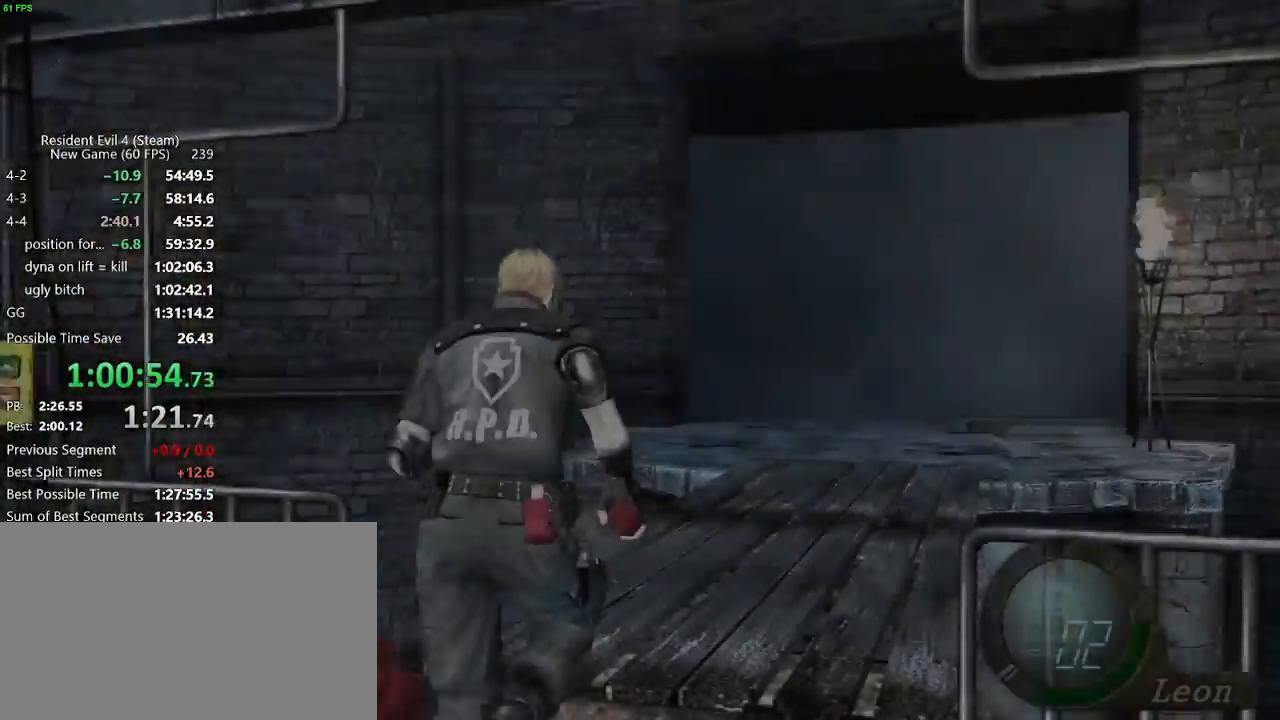
{"keys": ["w"], "events": [[33, "f", "down"], [83, "f", "up"], [133, "f", "down"], [183, "f", "up"], [467, "f", "down"], [500, "f", "up"]]}
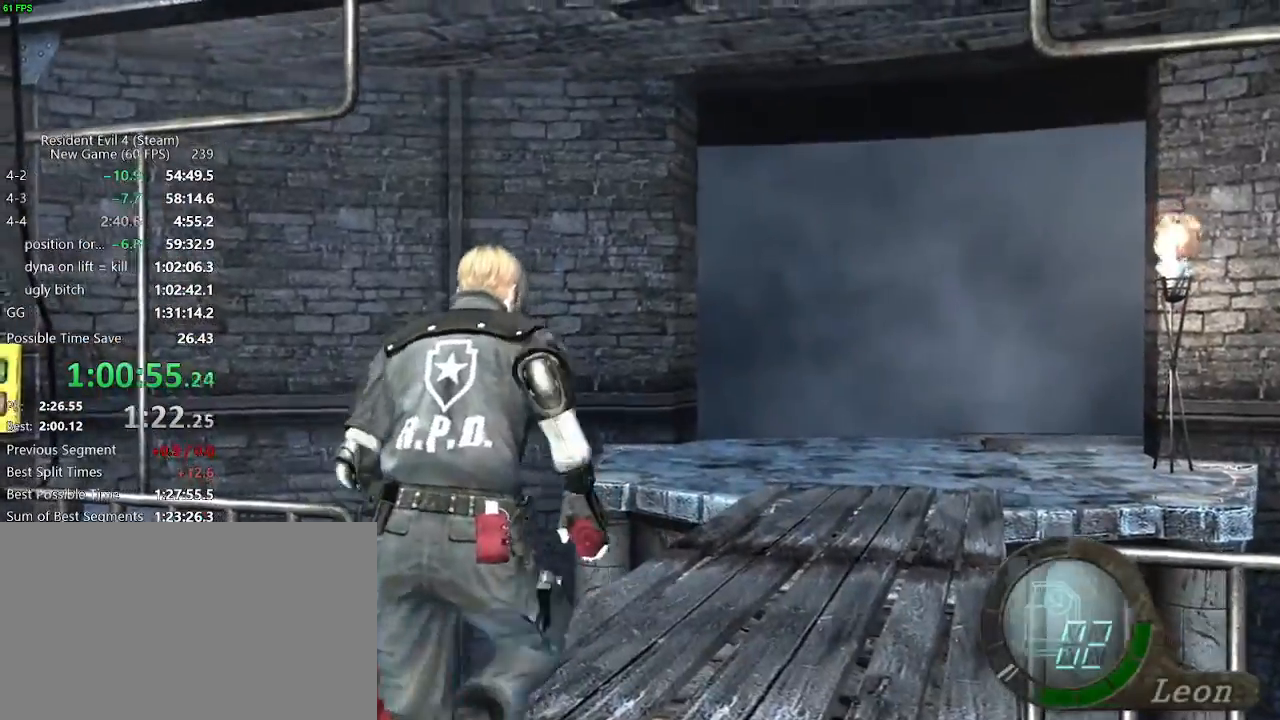
{"keys": ["w"], "events": [[150, "d", "down"], [233, "d", "up"]]}
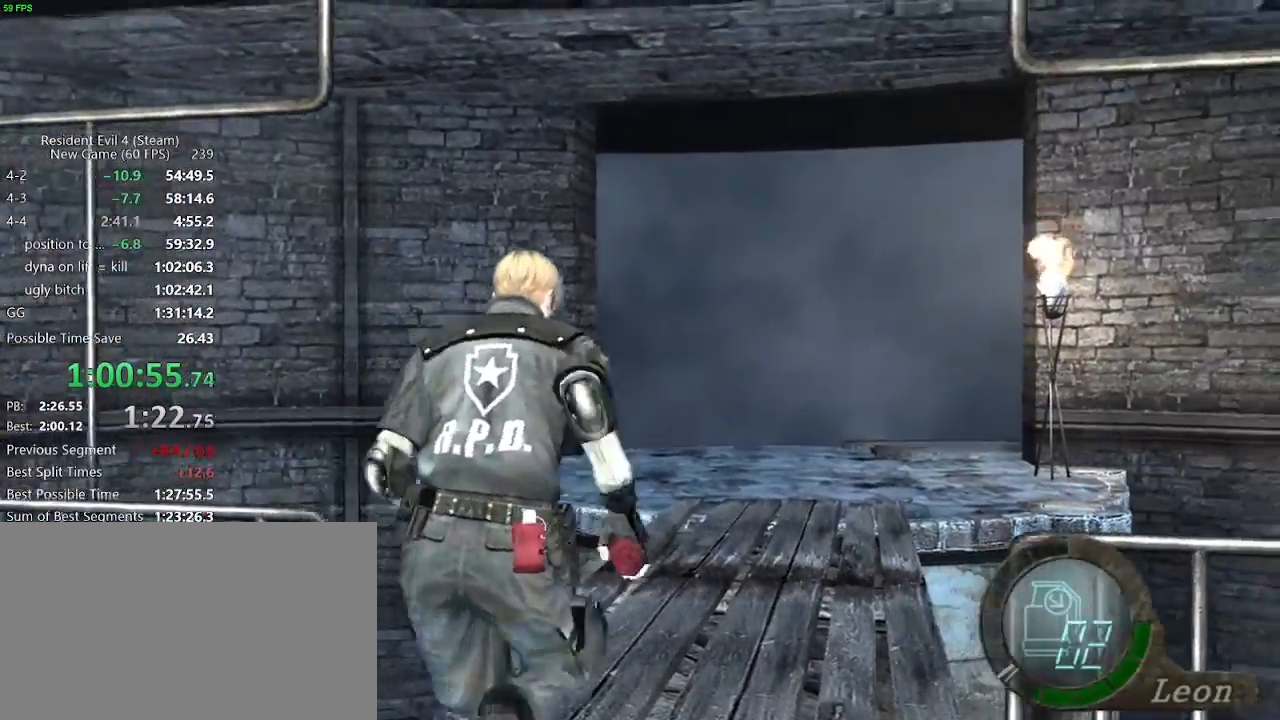
{"keys": ["w"], "events": []}
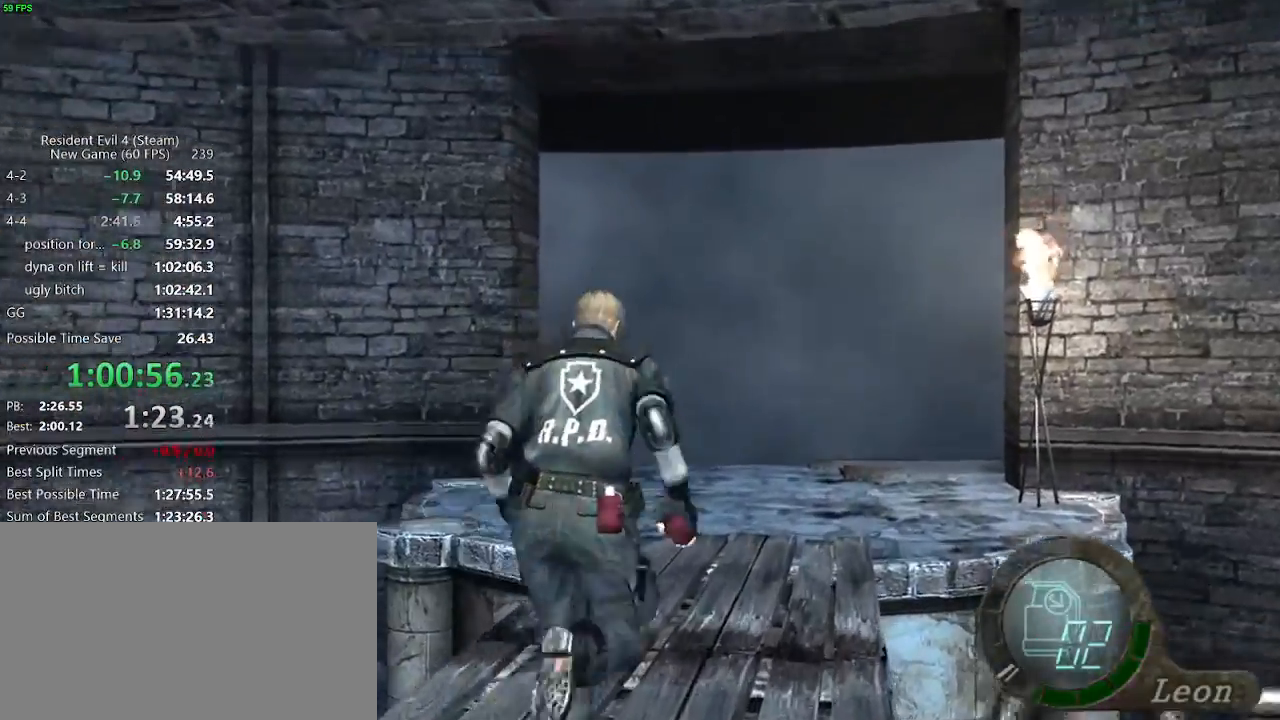
{"keys": ["w"], "events": []}
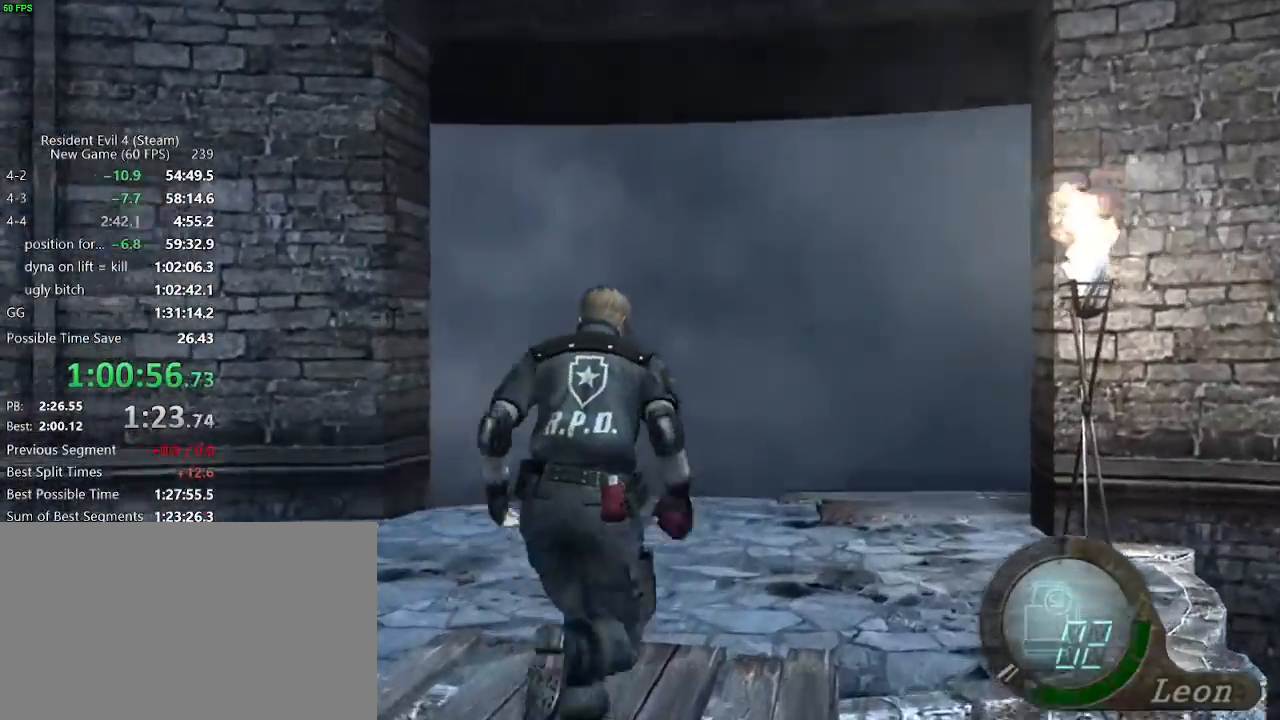
{"keys": ["d", "w"], "events": [[383, "d", "down"], [433, "d", "up"], [483, "d", "down"]]}
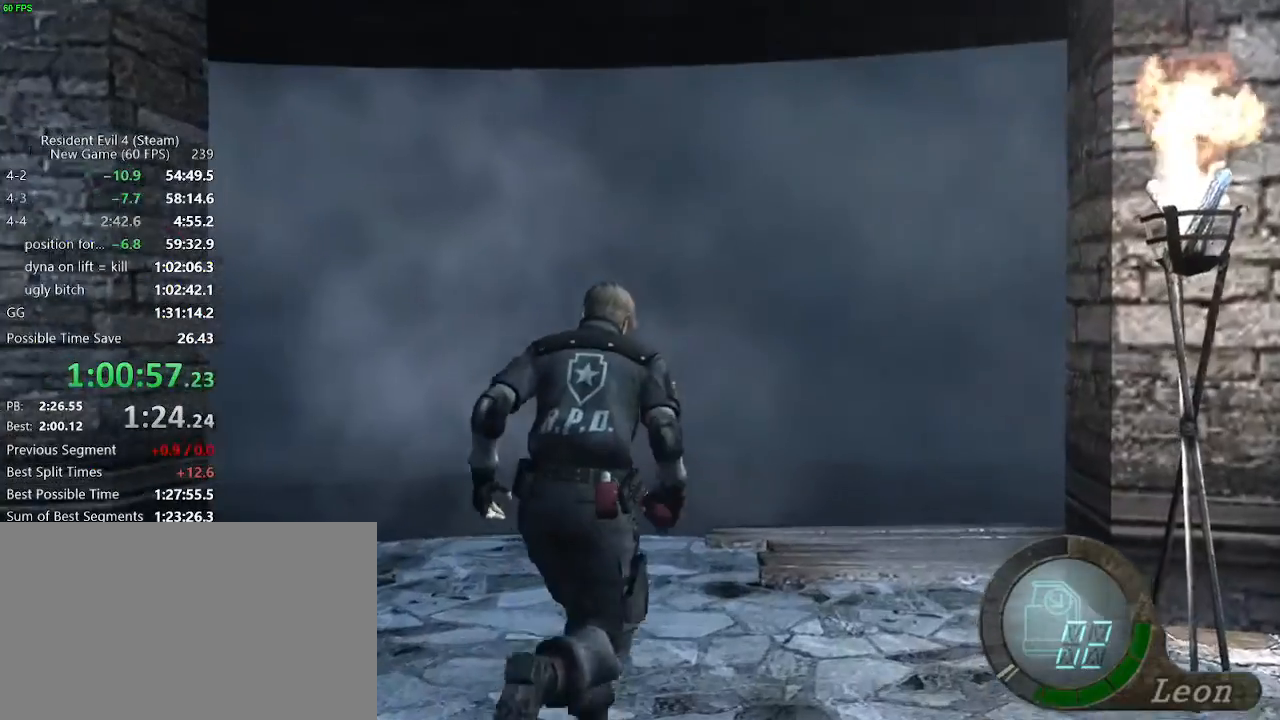
{"keys": ["d", "w"], "events": [[17, "d", "up"], [117, "d", "down"], [167, "d", "up"], [217, "d", "down"], [250, "d", "up"], [400, "d", "down"]]}
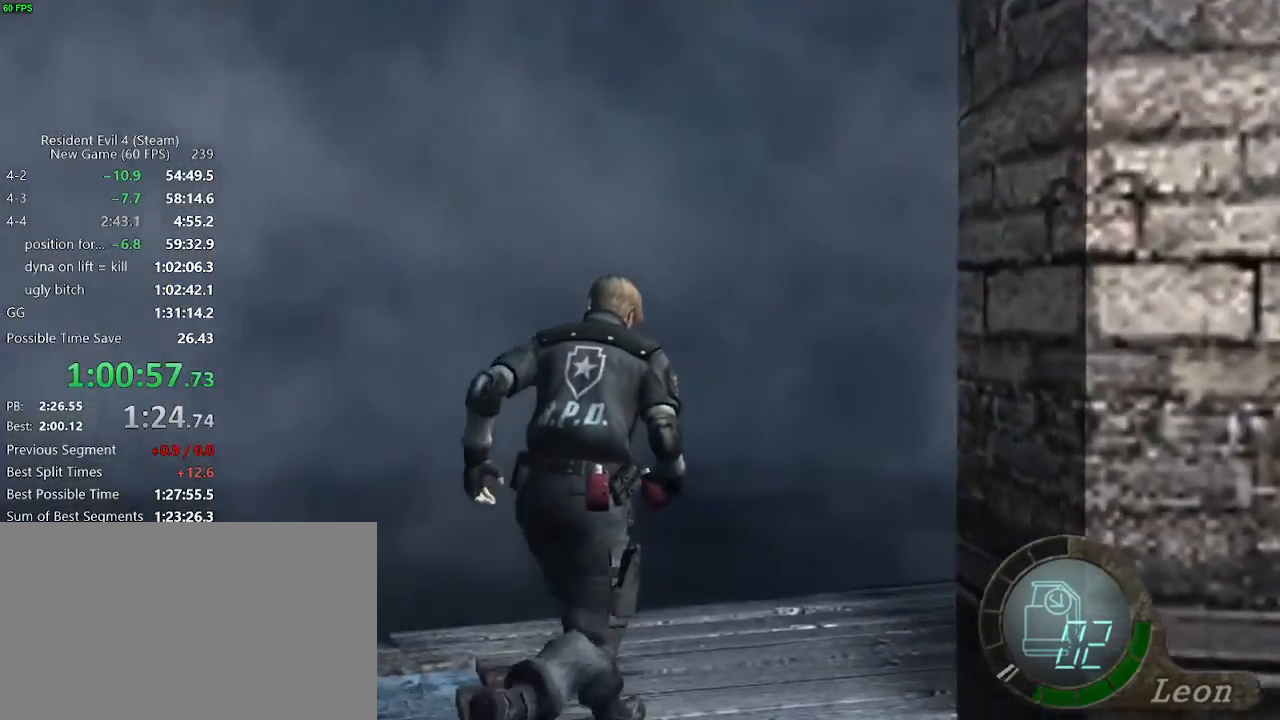
{"keys": ["d", "w"], "events": []}
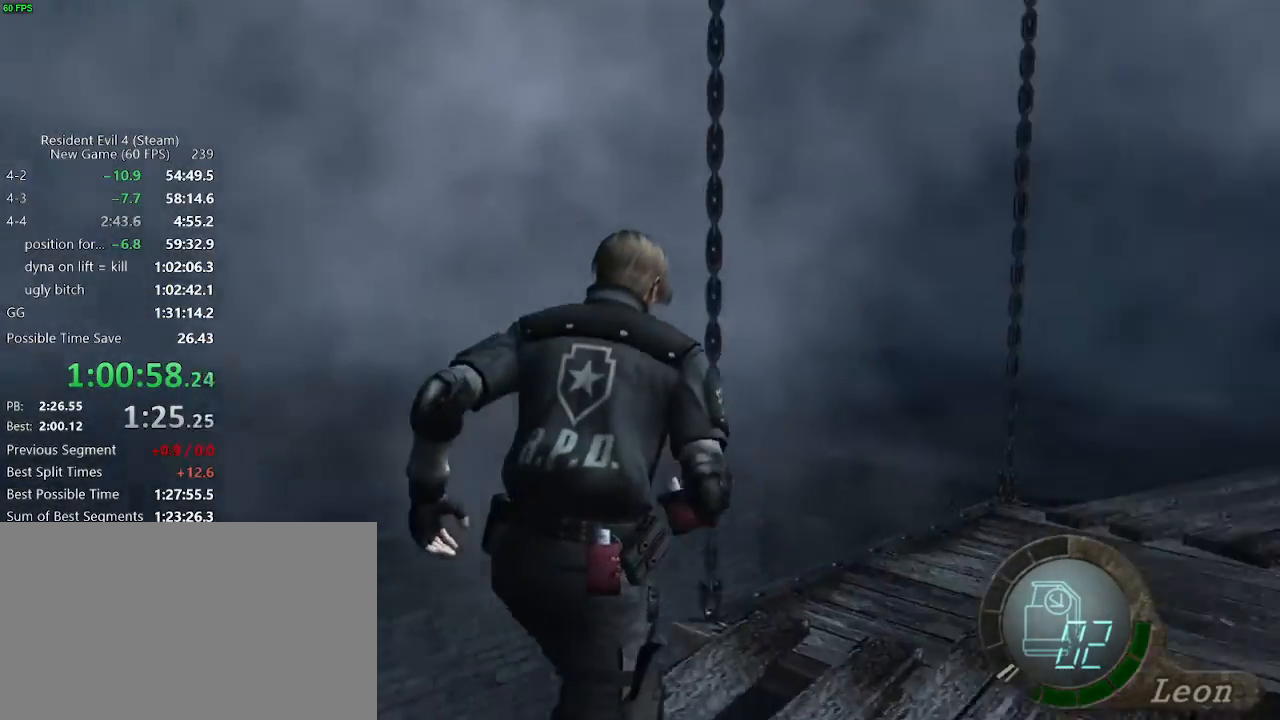
{"keys": ["w"], "events": [[200, "d", "up"], [333, "d", "down"], [433, "d", "up"]]}
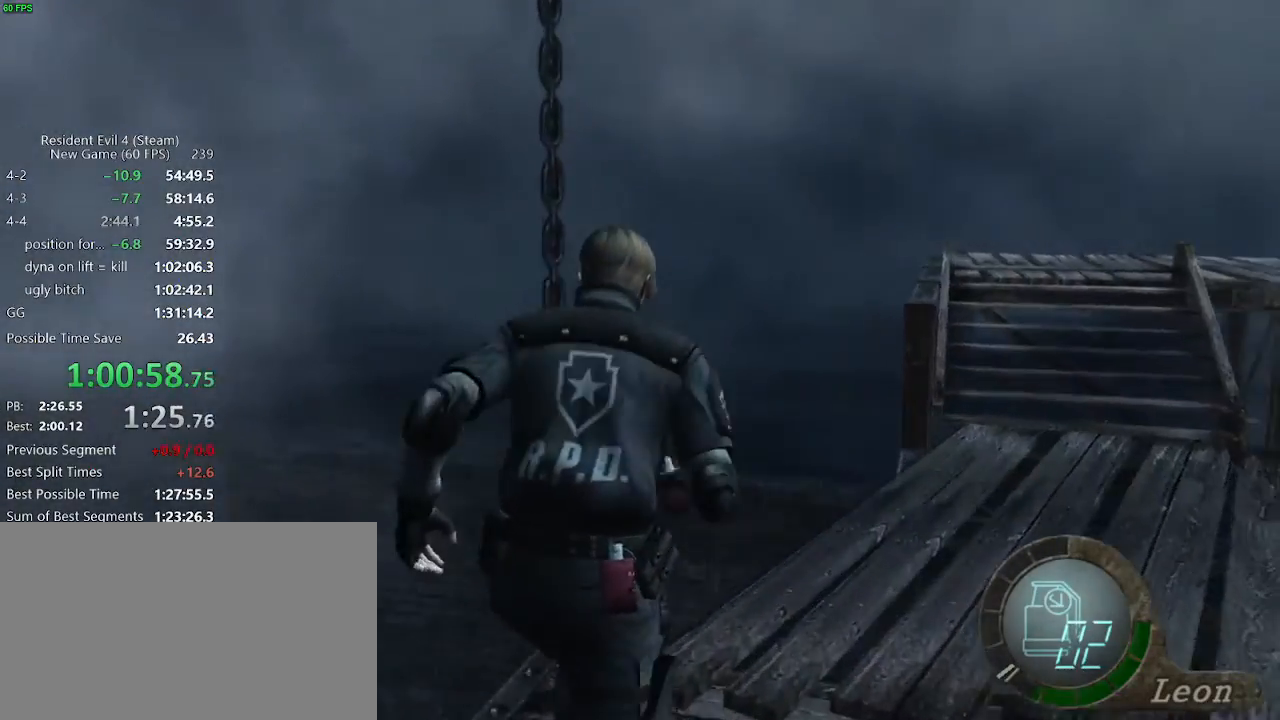
{"keys": ["w"], "events": [[67, "d", "down"], [300, "d", "up"]]}
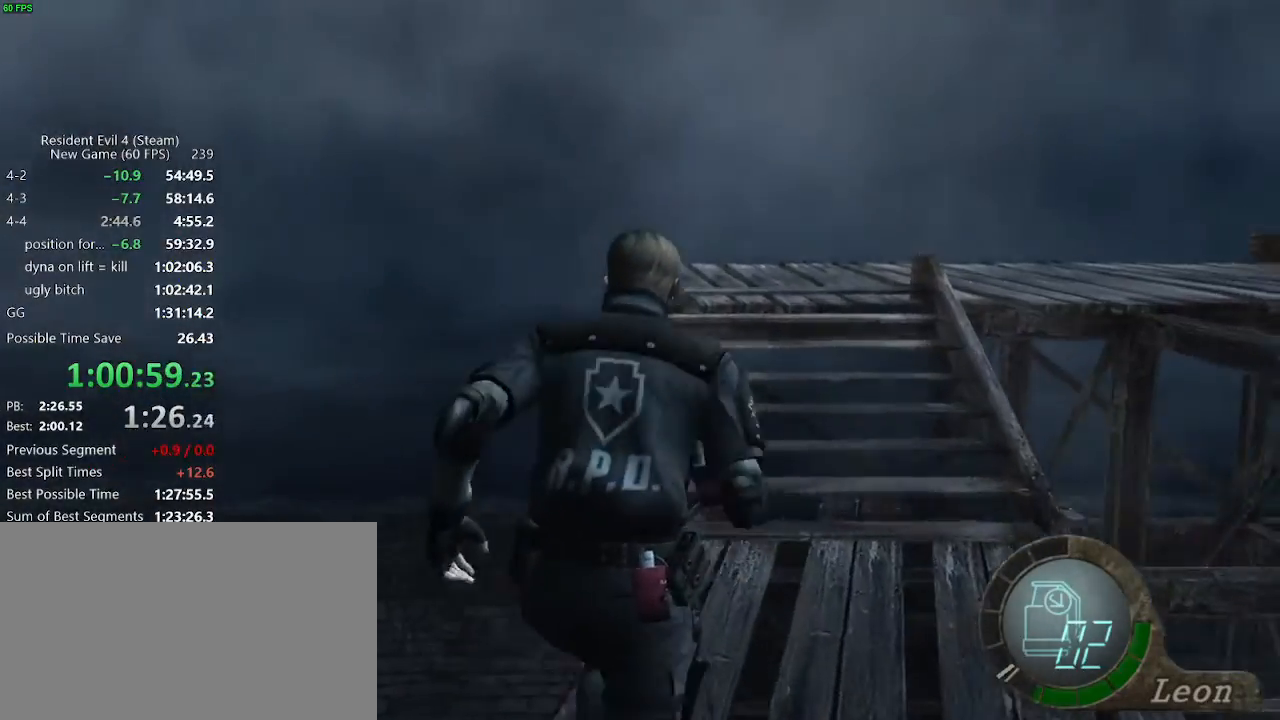
{"keys": ["d", "w"], "events": [[133, "a", "down"], [183, "a", "up"], [417, "d", "down"]]}
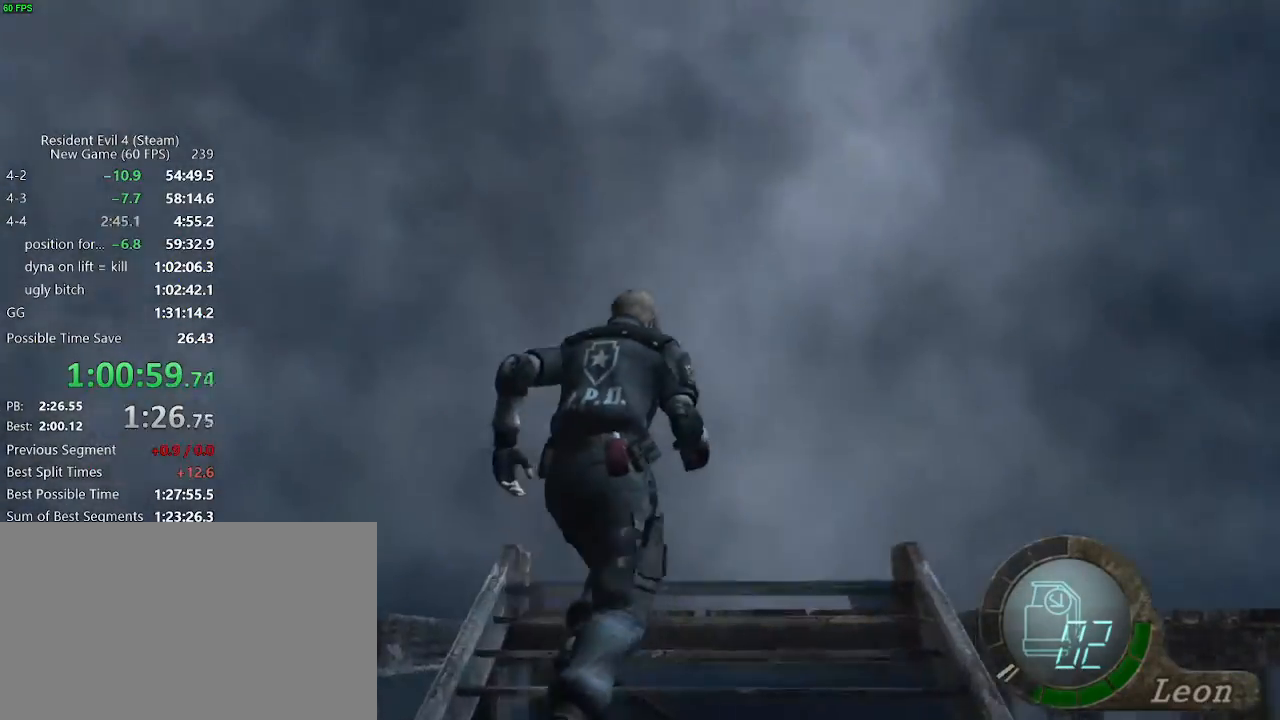
{"keys": ["w"], "events": [[483, "d", "up"]]}
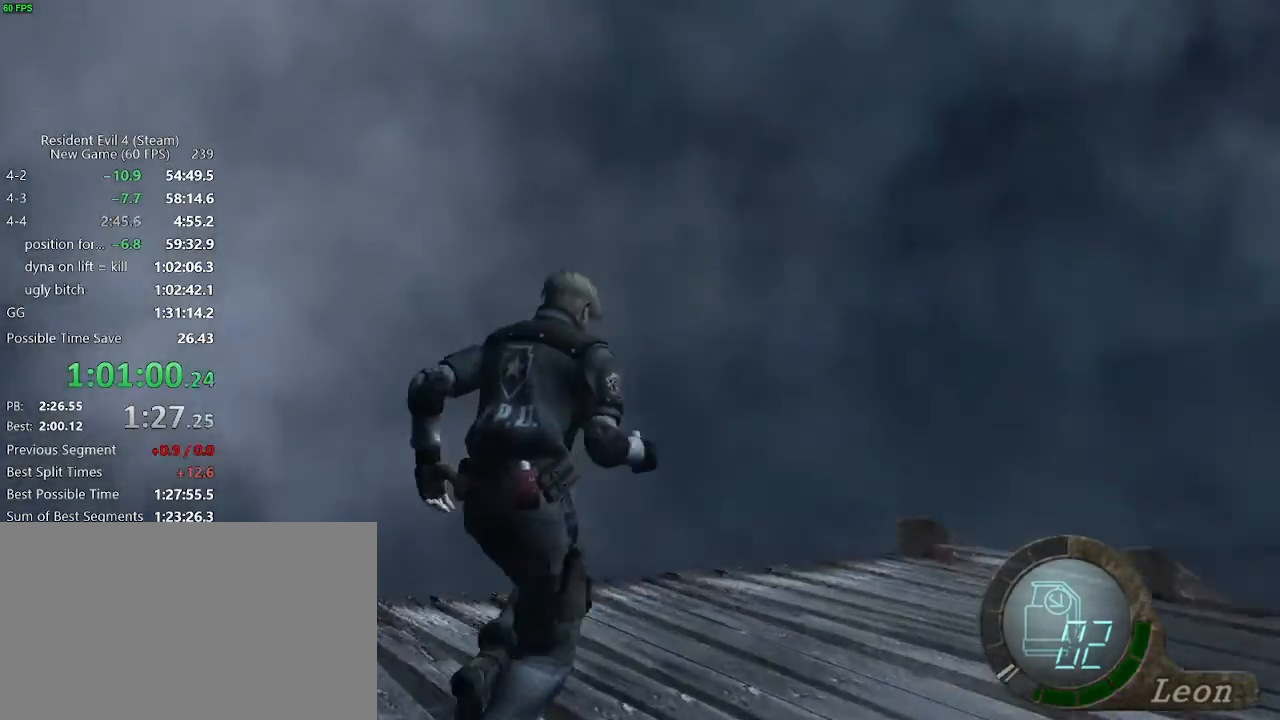
{"keys": ["w"], "events": [[167, "d", "down"], [250, "d", "up"], [350, "d", "down"], [483, "d", "up"]]}
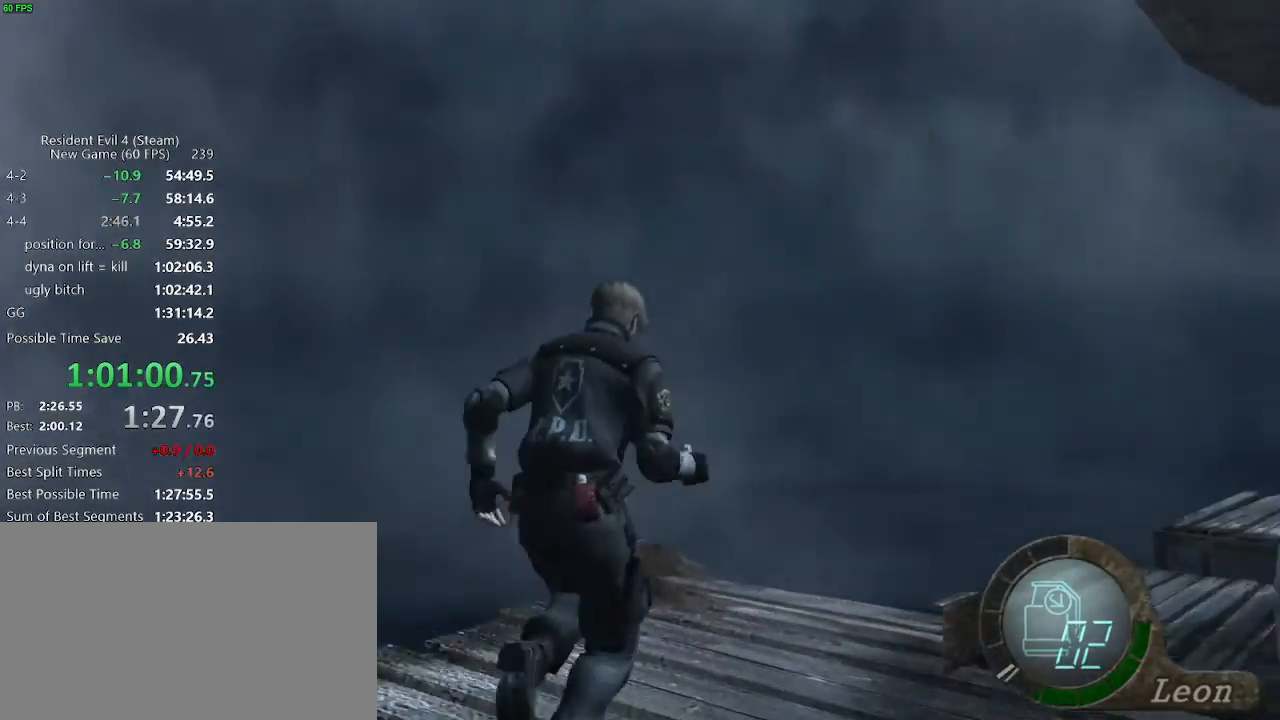
{"keys": ["w"], "events": [[83, "d", "down"], [133, "d", "up"], [233, "d", "down"], [267, "d", "up"], [317, "d", "down"], [367, "d", "up"]]}
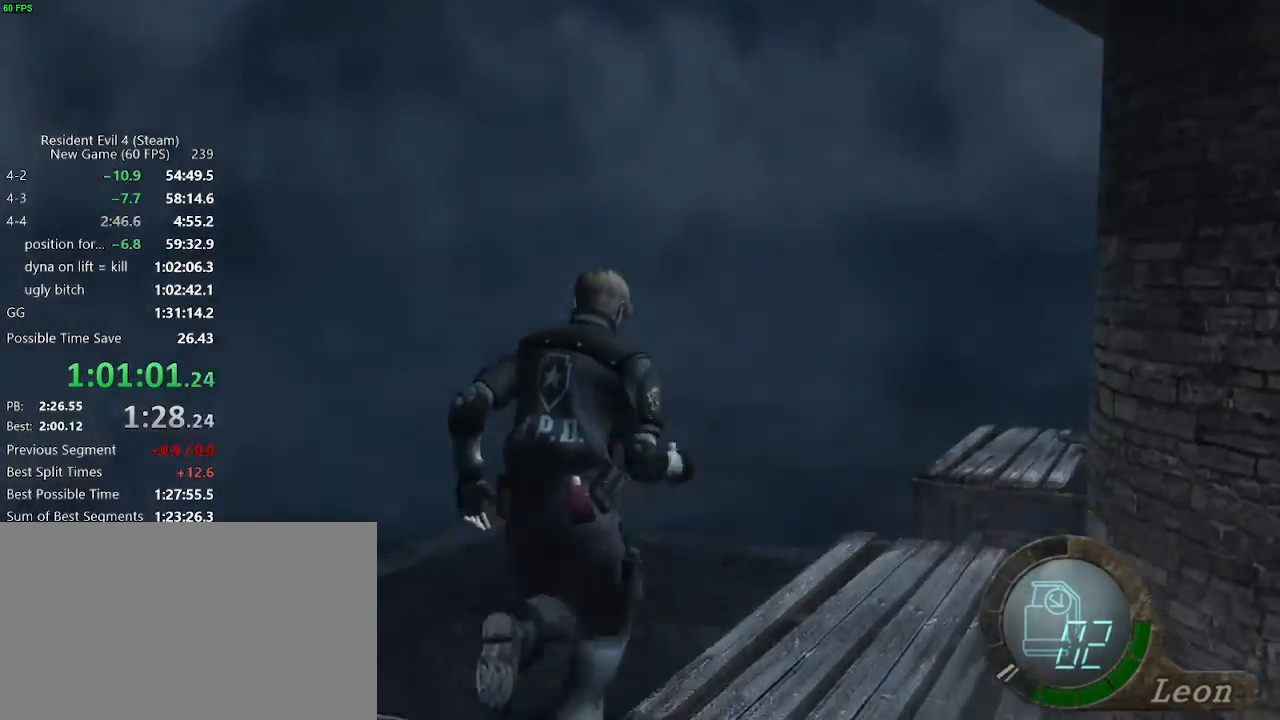
{"keys": ["w"], "events": [[100, "d", "down"], [150, "d", "up"], [283, "d", "down"], [383, "d", "up"]]}
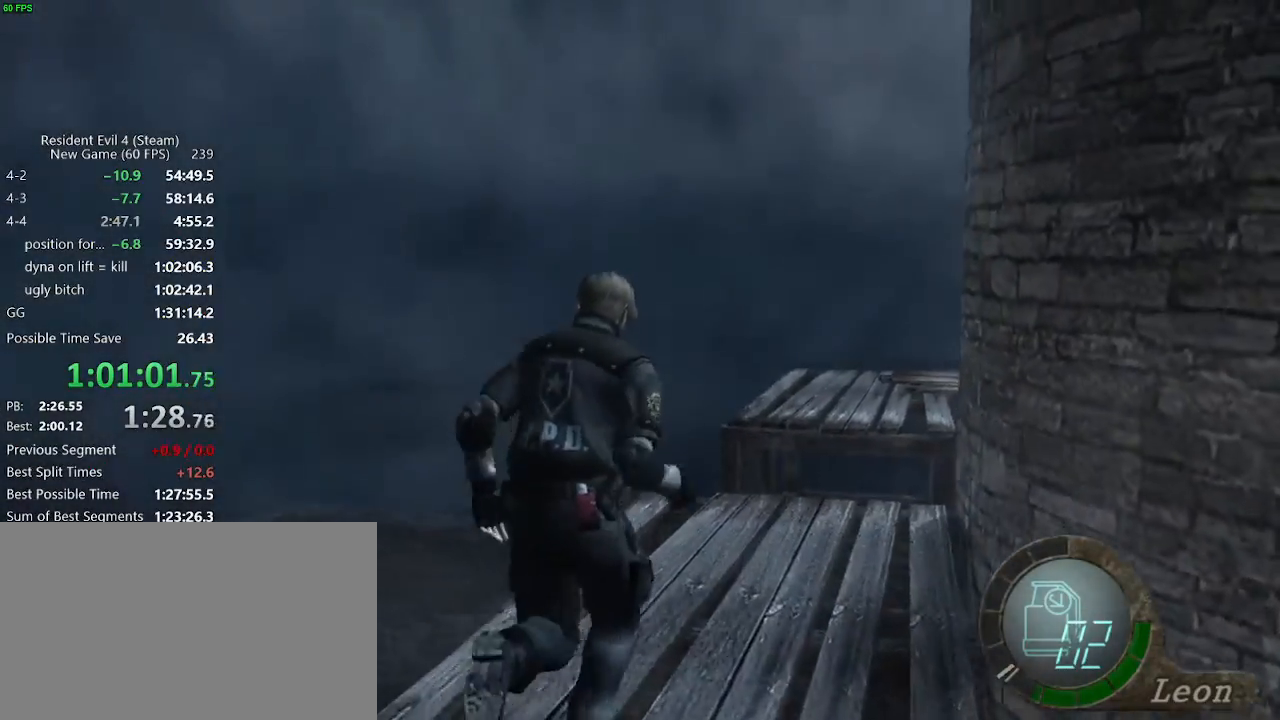
{"keys": ["w"], "events": []}